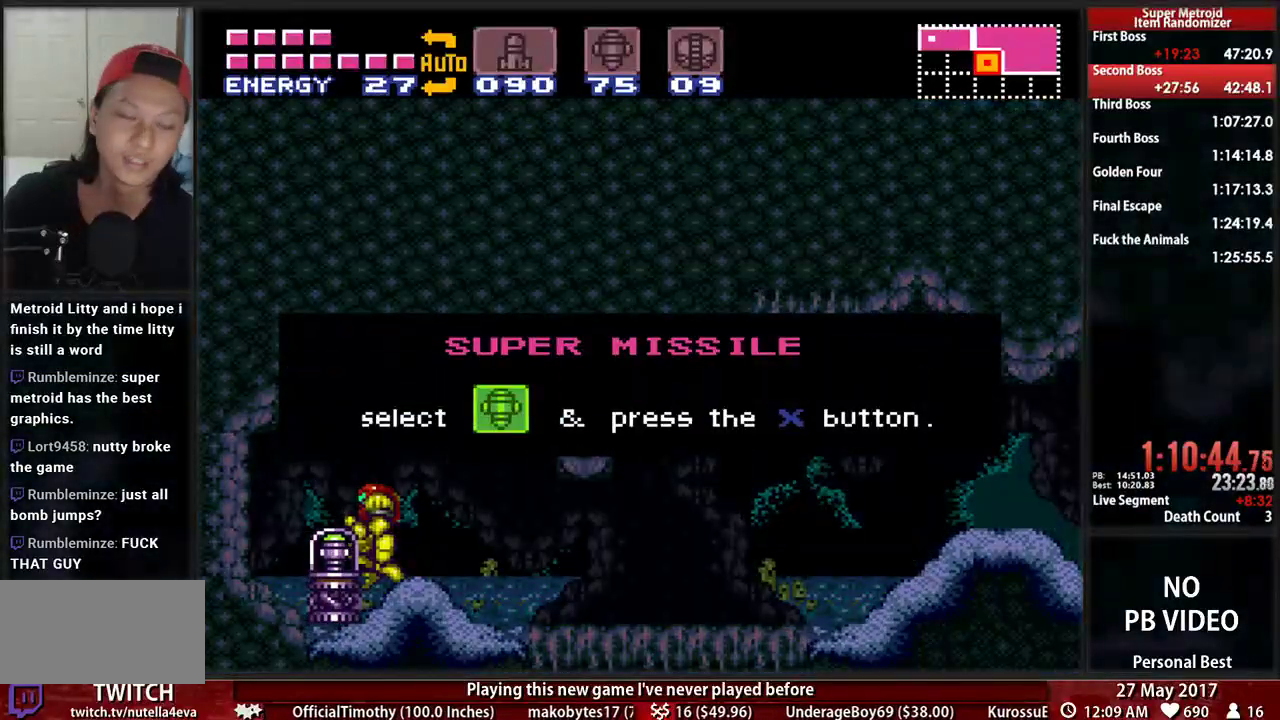
Gameplay with a controller (Nintendo layout); each line is a JSON object with the inputs held at the frame after it. "events" lists button and stick changes between this image and that frame as [ms after this image, input, new state], when the widget could be followed in between. Not read: L3 R3 SELECT START.
{"buttons": [], "events": []}
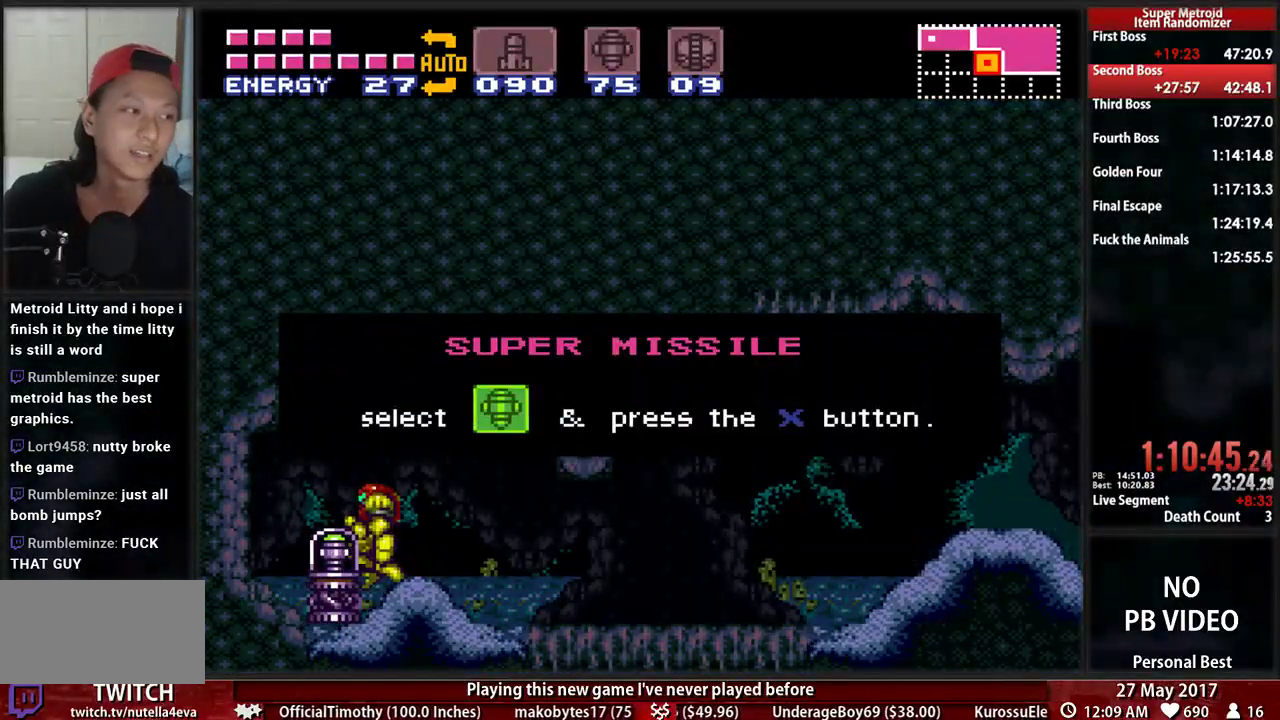
{"buttons": [], "events": []}
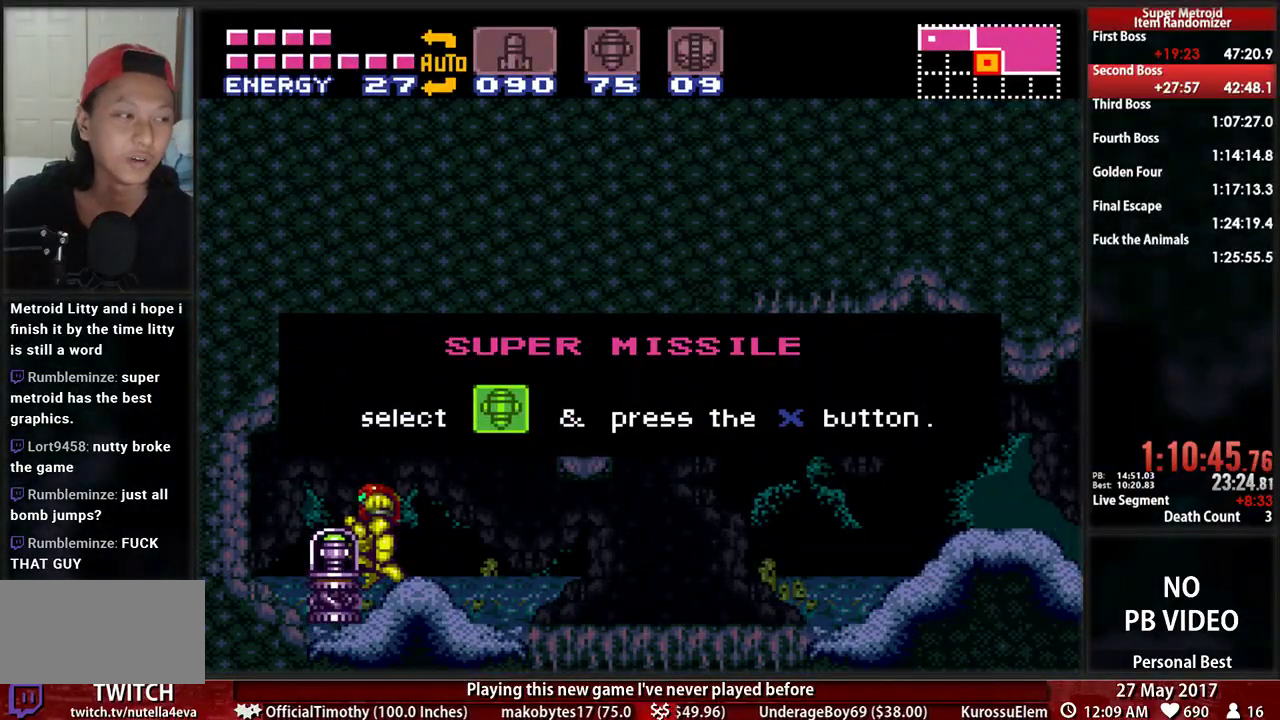
{"buttons": [], "events": []}
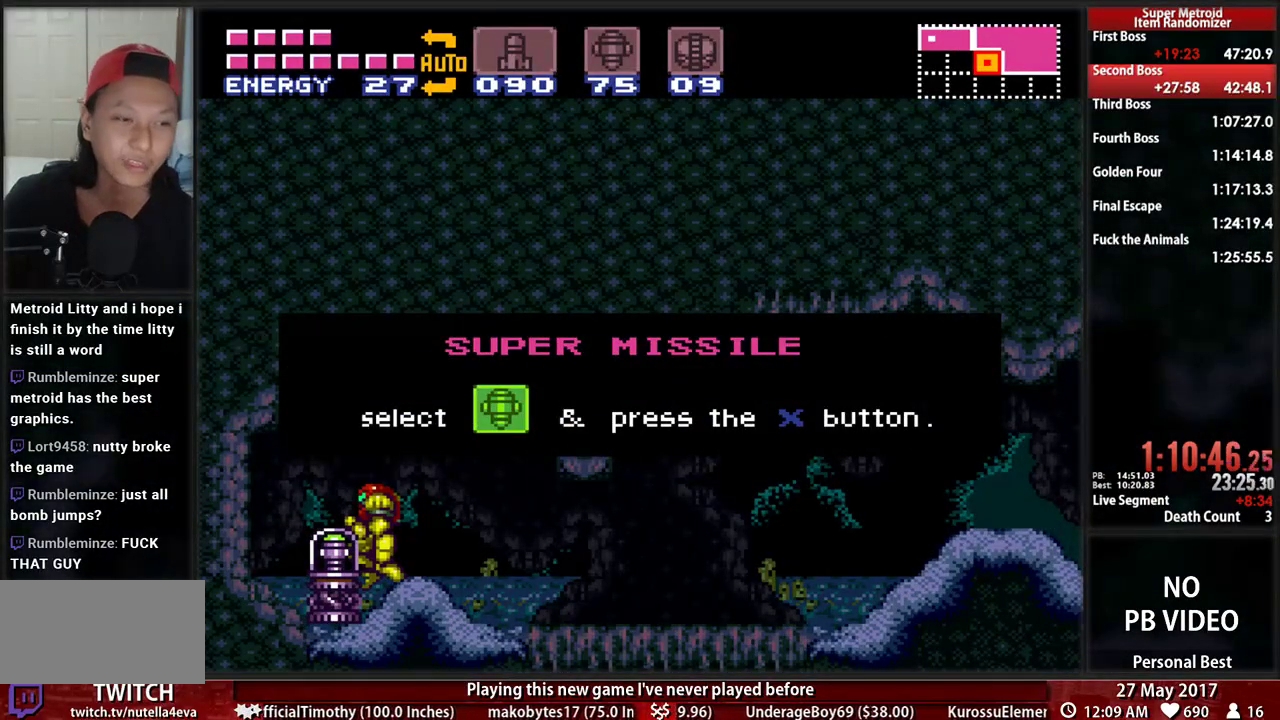
{"buttons": [], "events": []}
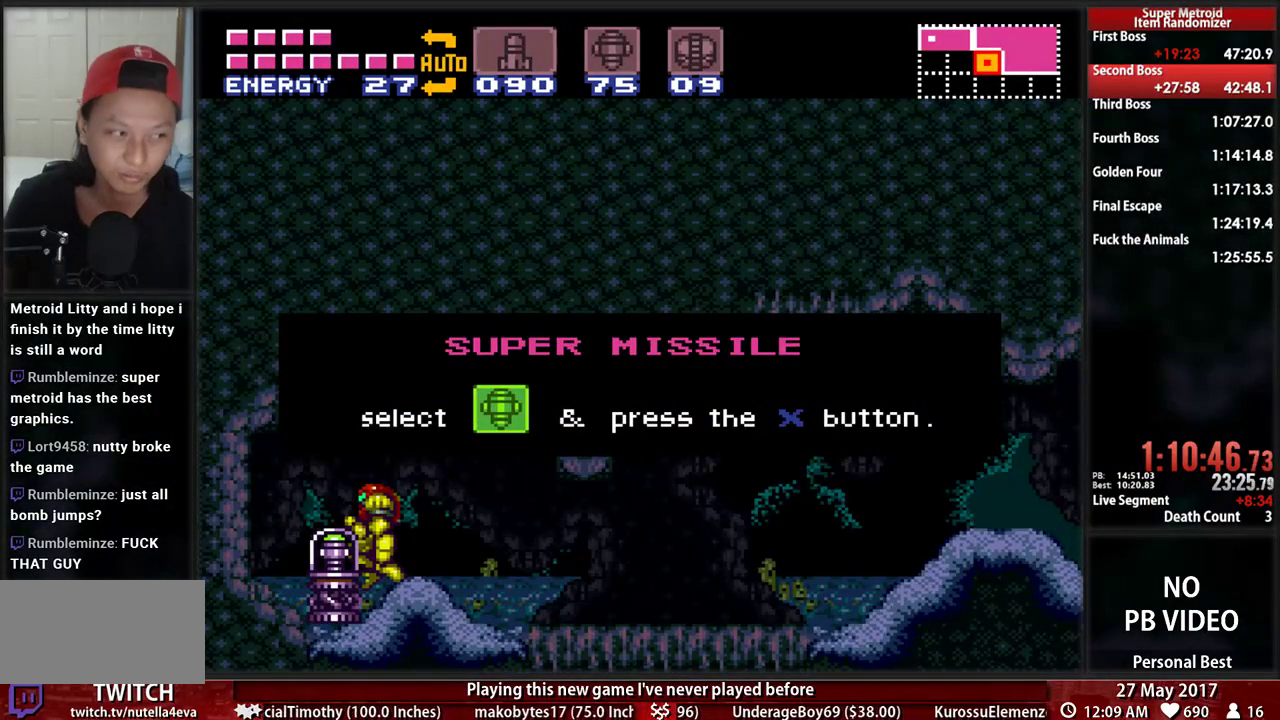
{"buttons": [], "events": []}
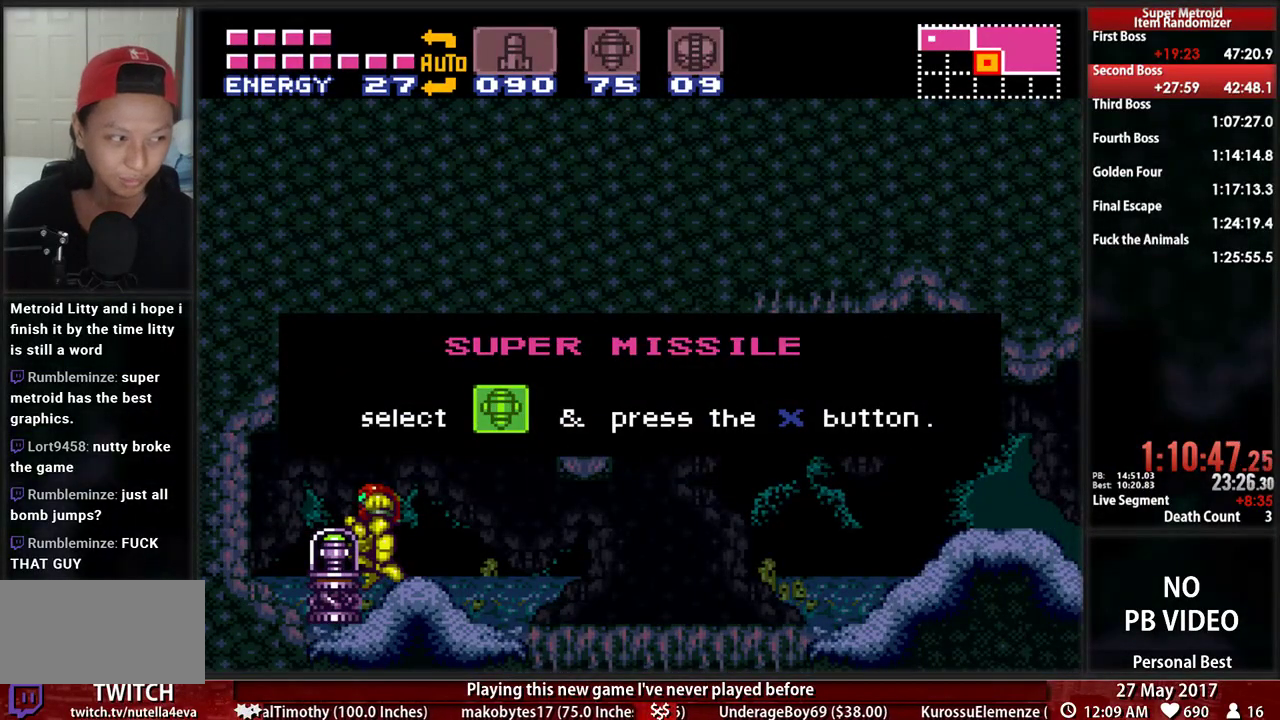
{"buttons": [], "events": []}
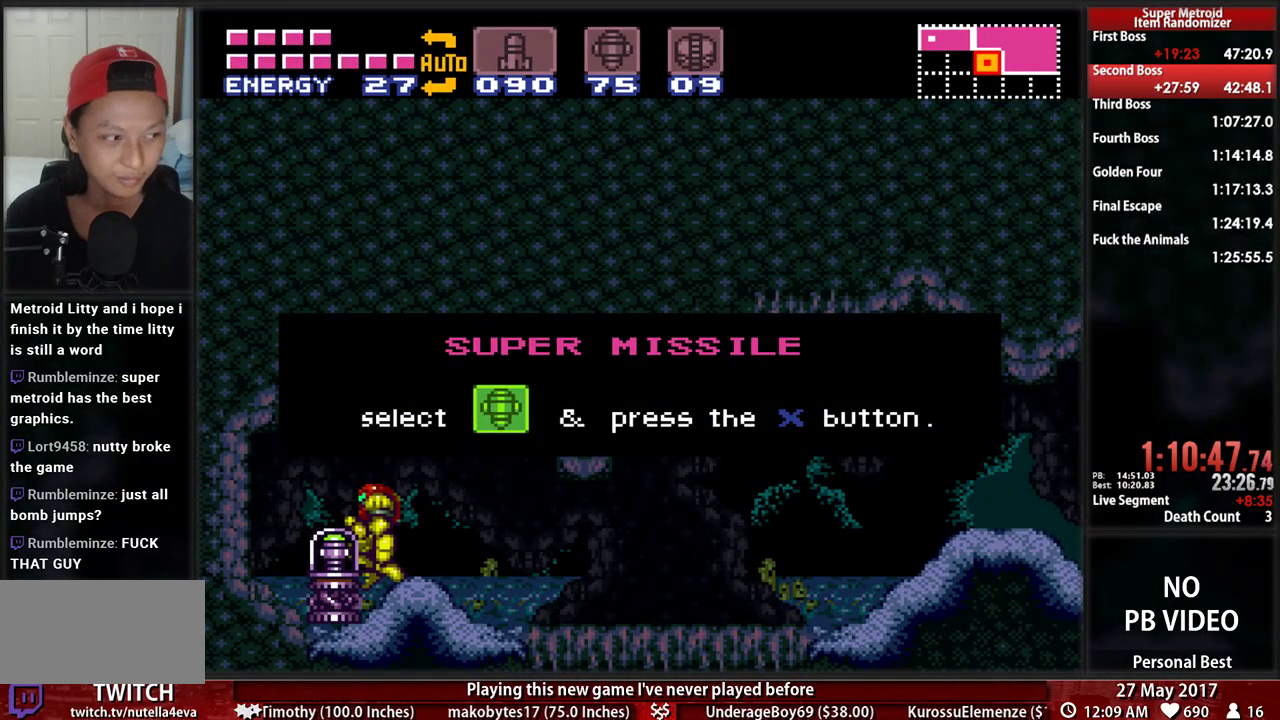
{"buttons": ["DPAD_RIGHT"], "events": [[328, "DPAD_RIGHT", "down"]]}
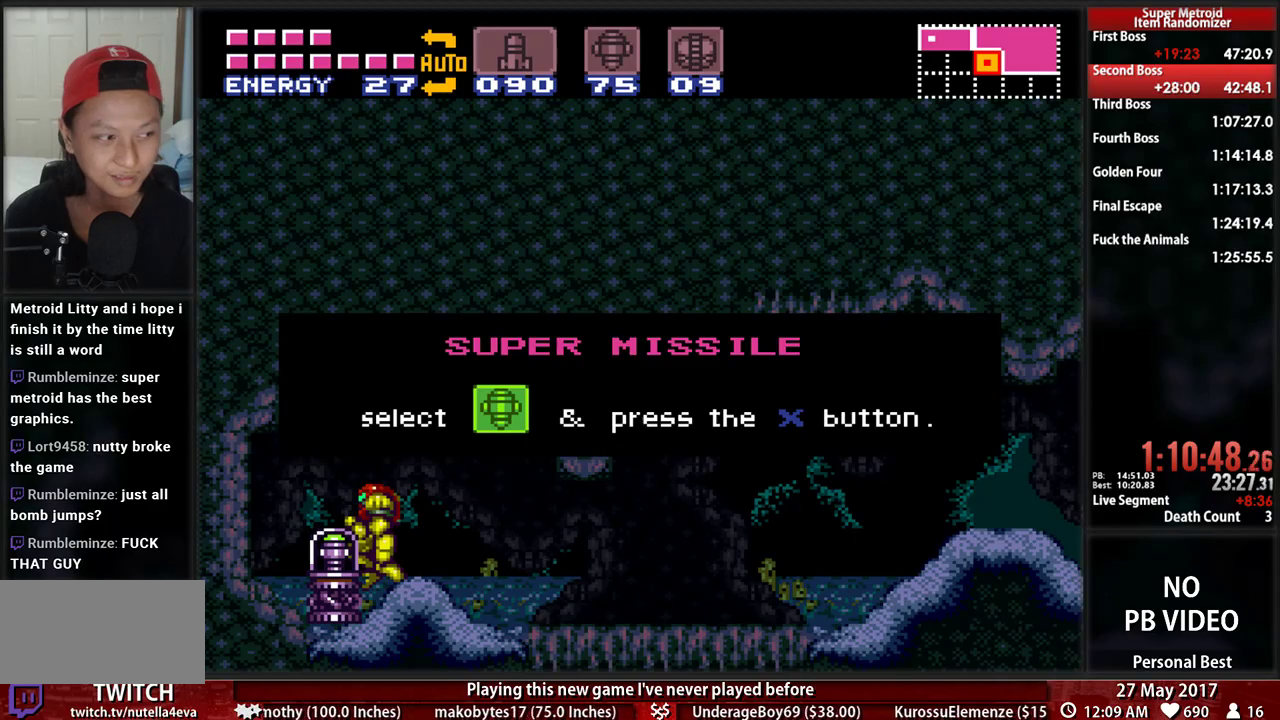
{"buttons": ["B", "DPAD_RIGHT"], "events": [[69, "B", "down"]]}
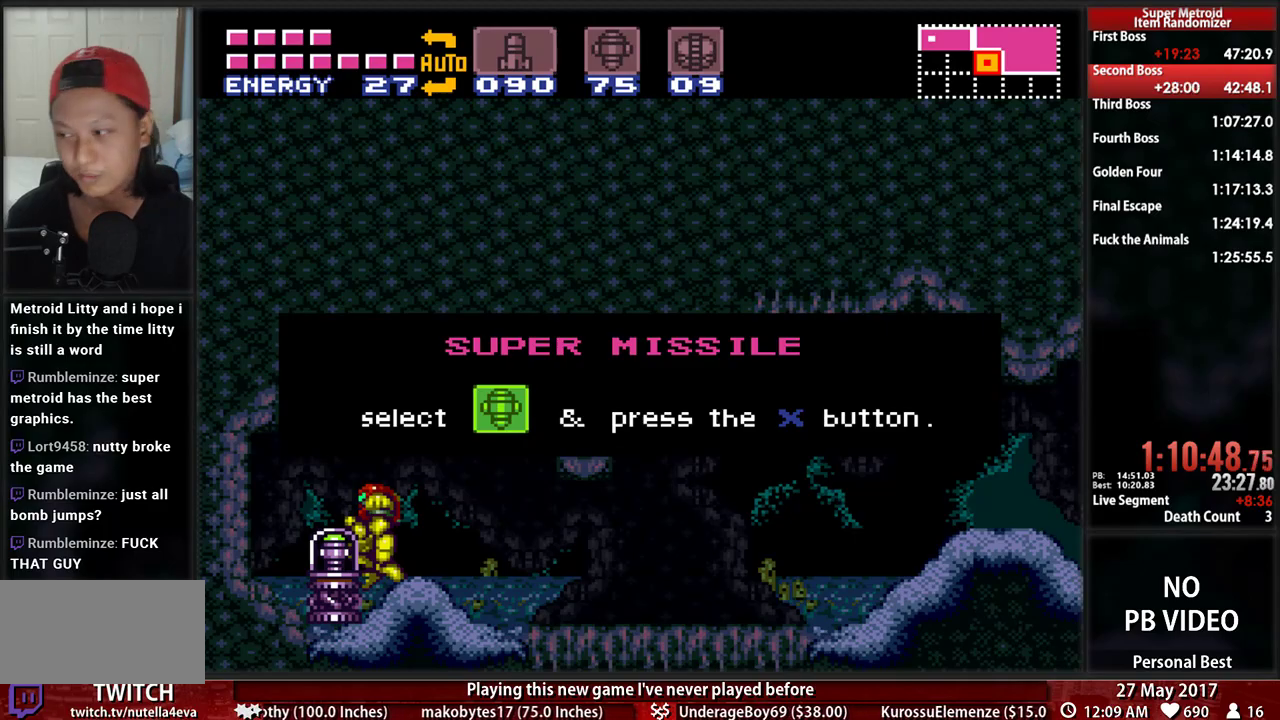
{"buttons": ["B", "DPAD_RIGHT"], "events": []}
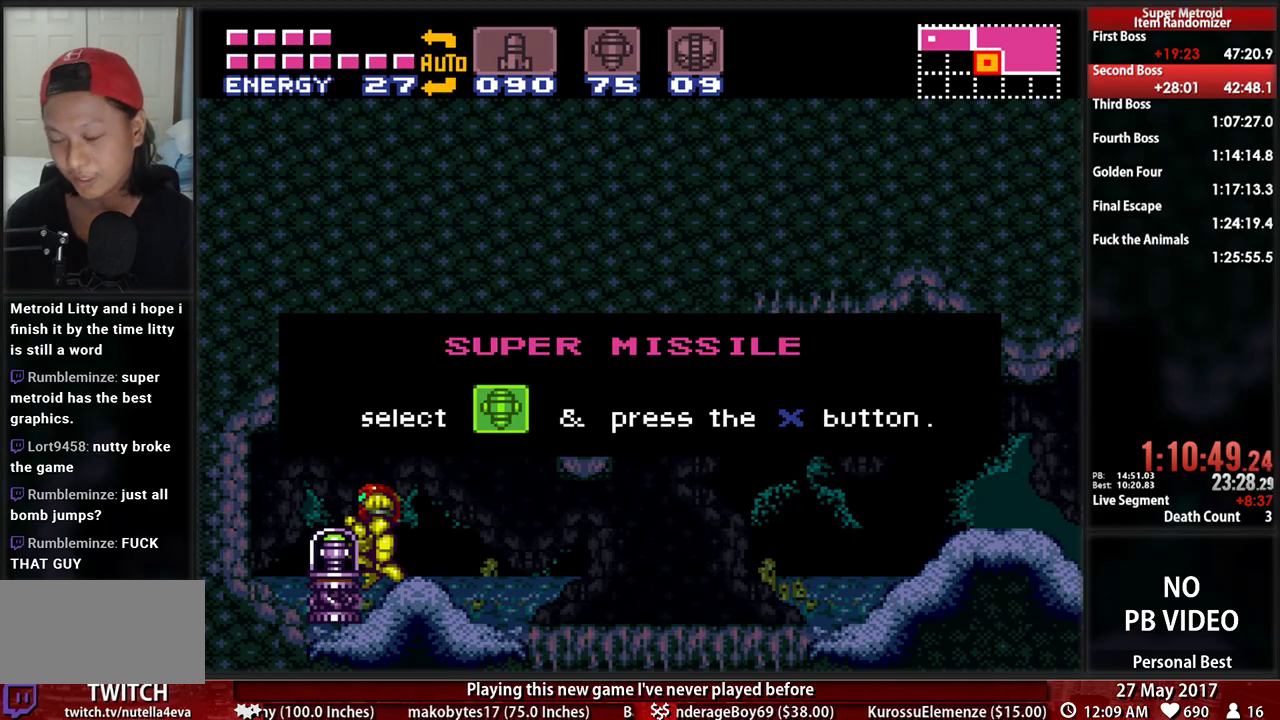
{"buttons": ["B", "DPAD_RIGHT"], "events": []}
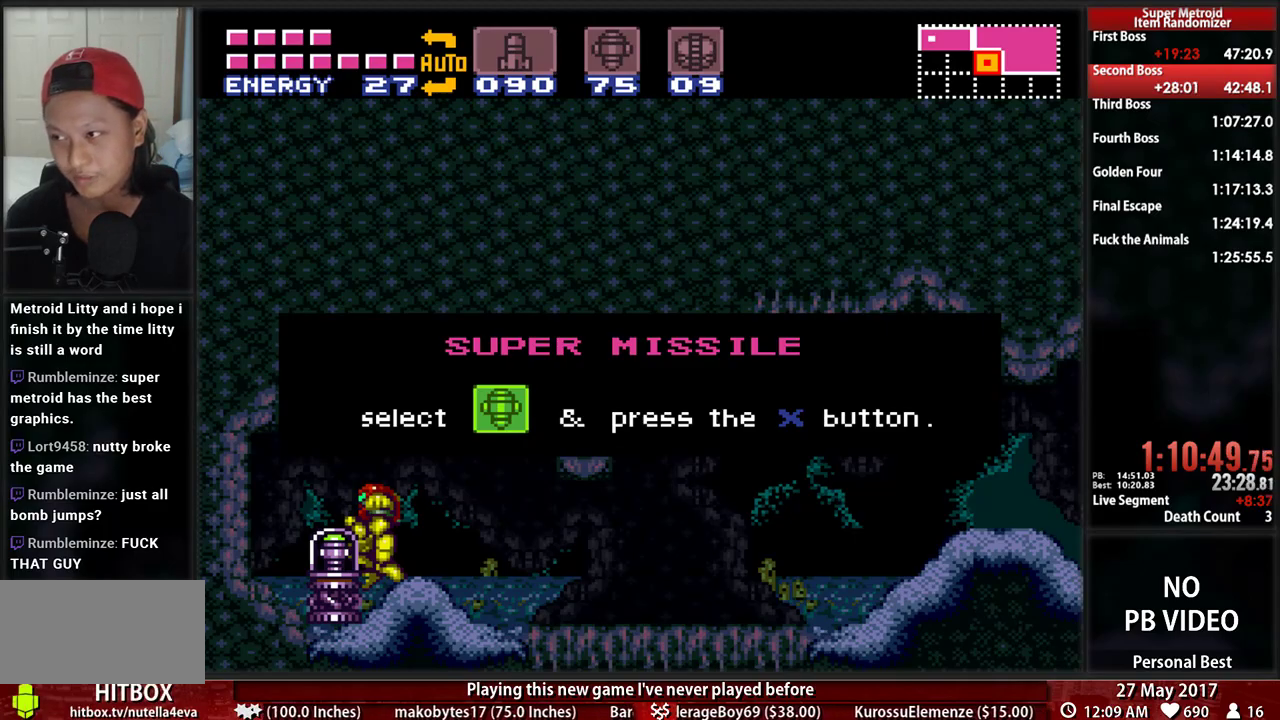
{"buttons": ["B", "DPAD_RIGHT"], "events": []}
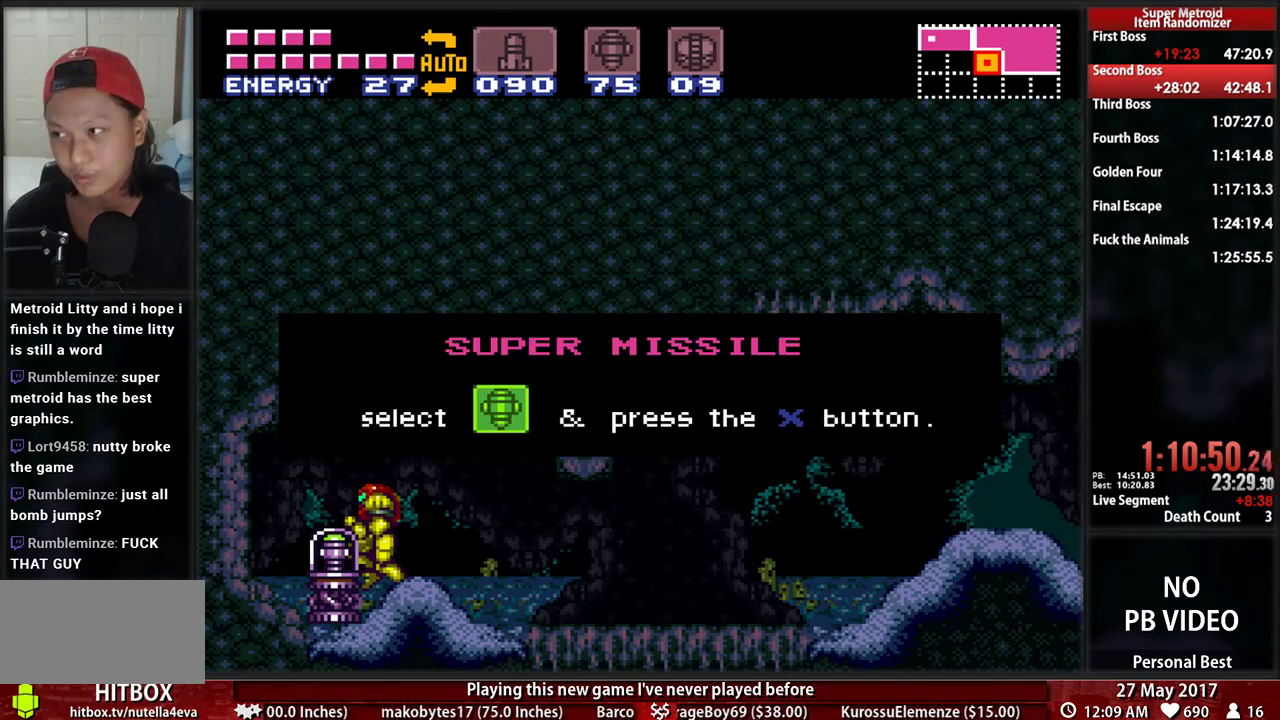
{"buttons": ["B", "DPAD_RIGHT"], "events": []}
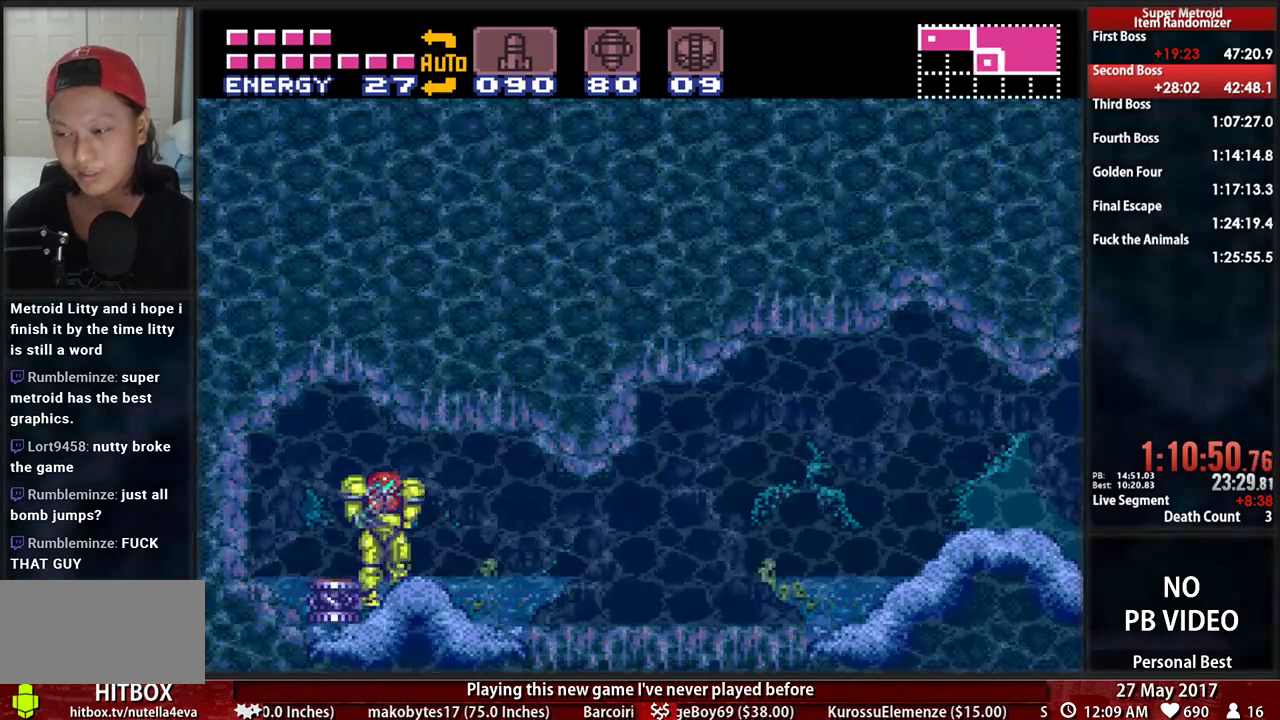
{"buttons": ["B", "DPAD_RIGHT"], "events": []}
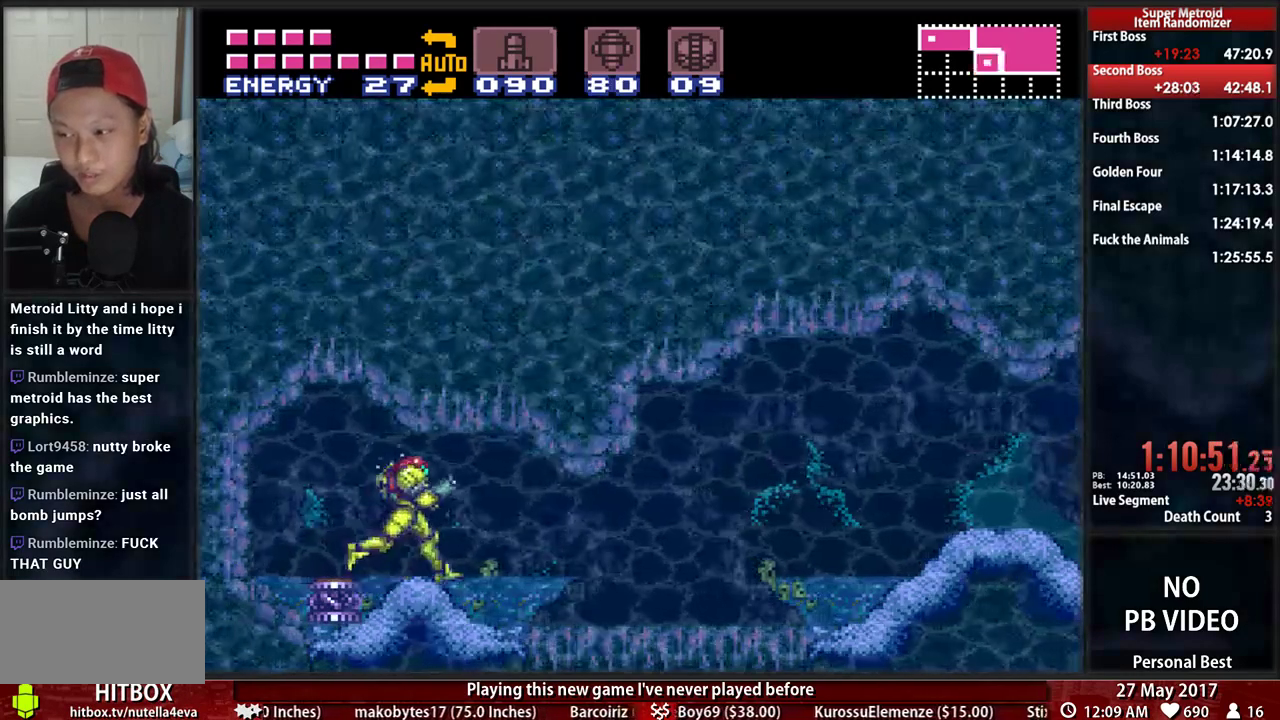
{"buttons": ["B", "DPAD_RIGHT"], "events": []}
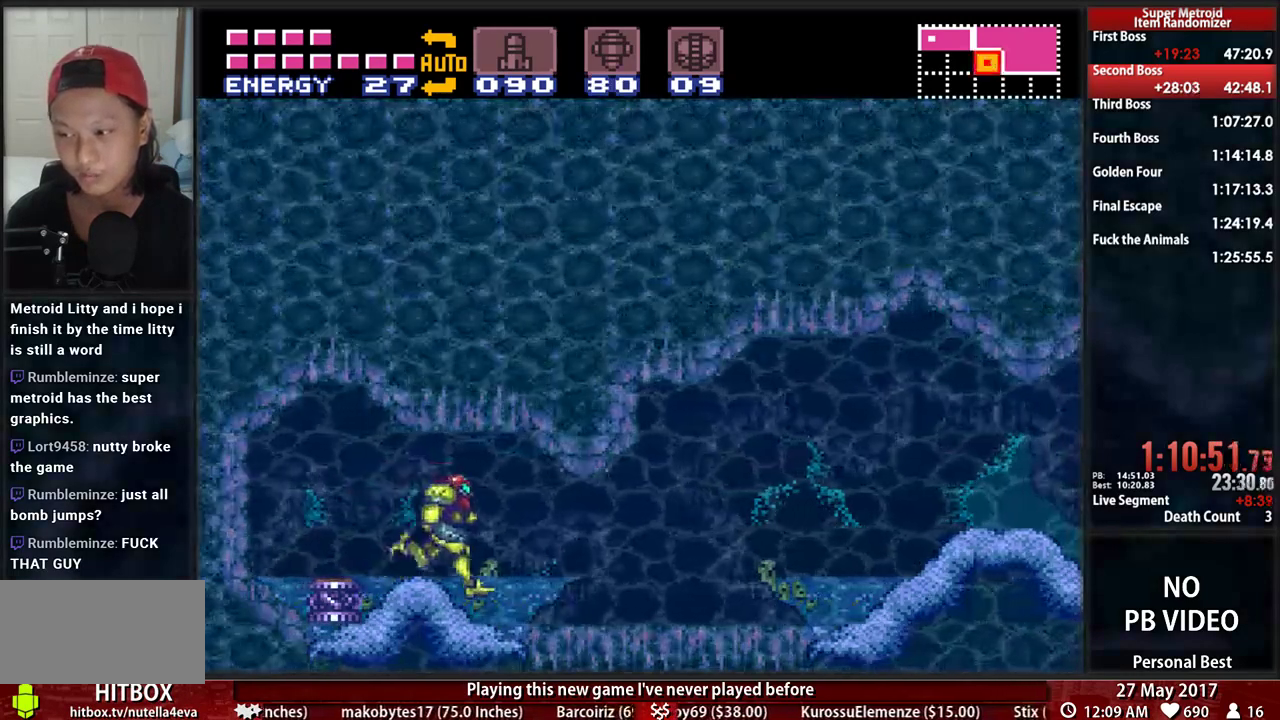
{"buttons": ["B", "R1", "DPAD_RIGHT"]}
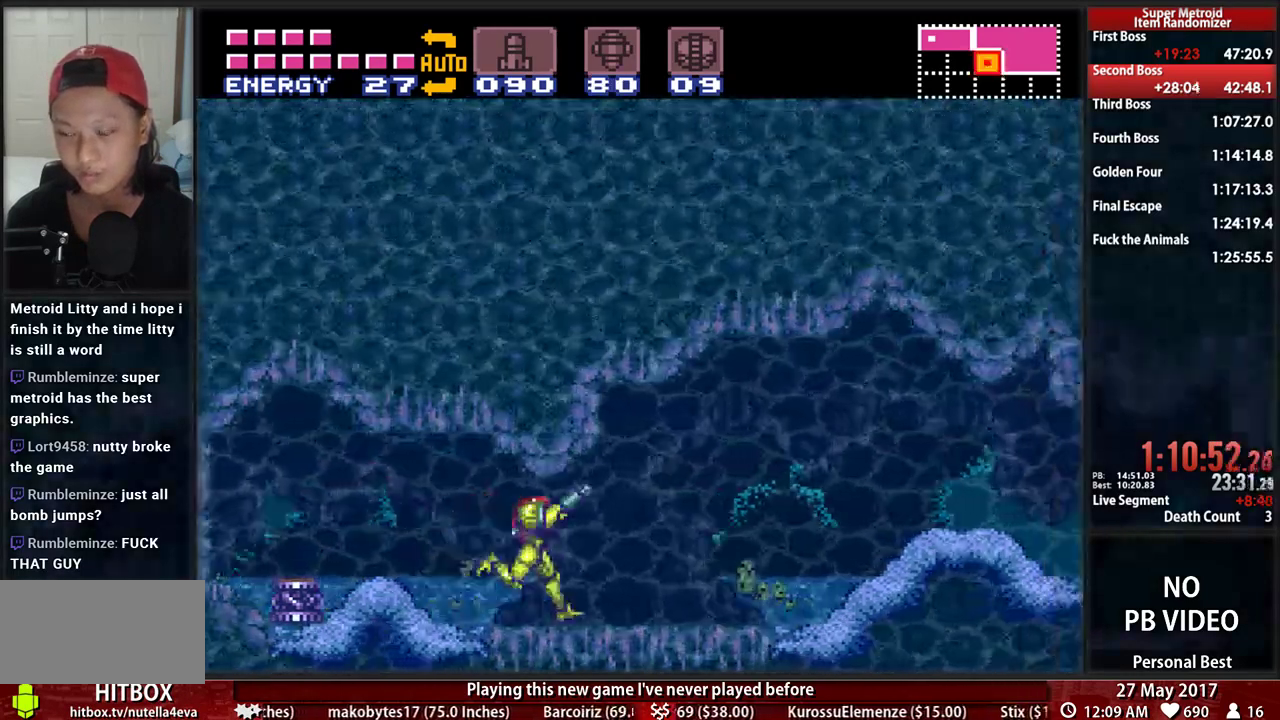
{"buttons": ["B", "R1", "DPAD_RIGHT"], "events": [[34, "L1", "down"], [34, "R1", "up"], [138, "R1", "down"], [224, "L1", "up"], [224, "R1", "up"], [293, "R1", "down"], [328, "L1", "down"], [397, "L1", "up"], [431, "R1", "up"], [500, "R1", "down"]]}
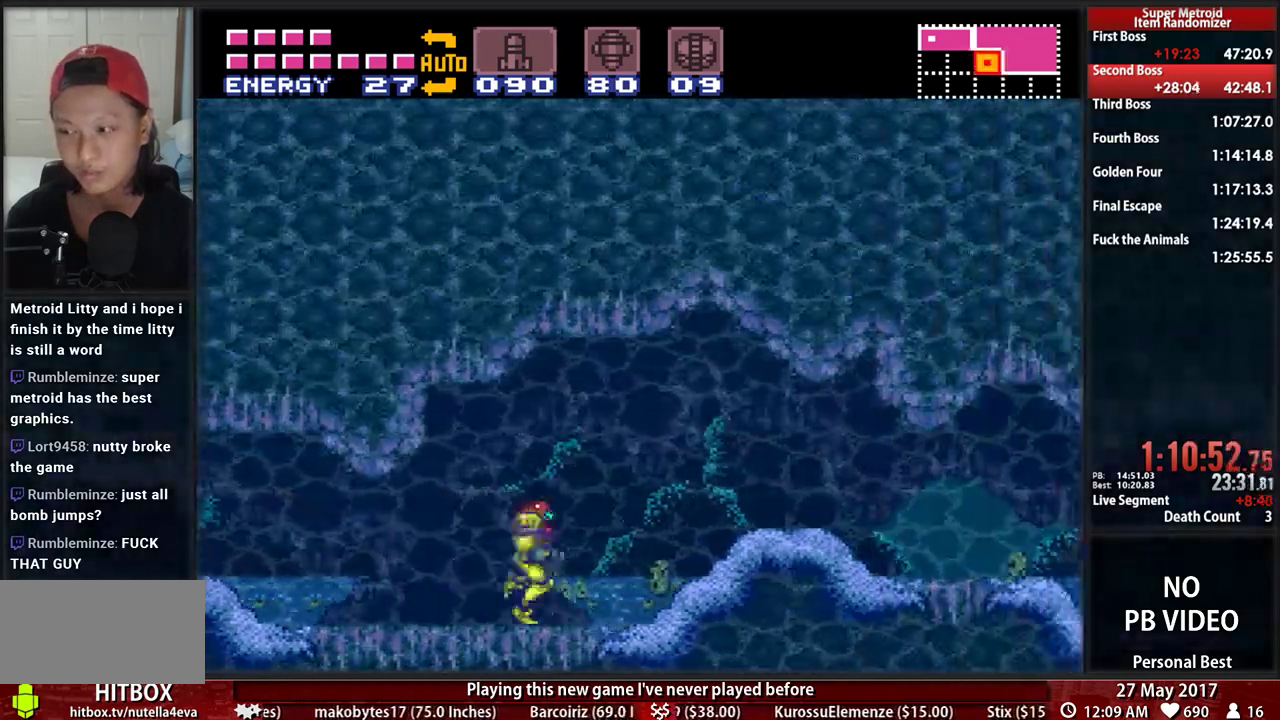
{"buttons": ["B", "DPAD_RIGHT"], "events": [[34, "L1", "down"], [103, "R1", "up"], [138, "L1", "up"], [172, "R1", "down"], [224, "L1", "down"], [293, "R1", "up"], [362, "L1", "up"]]}